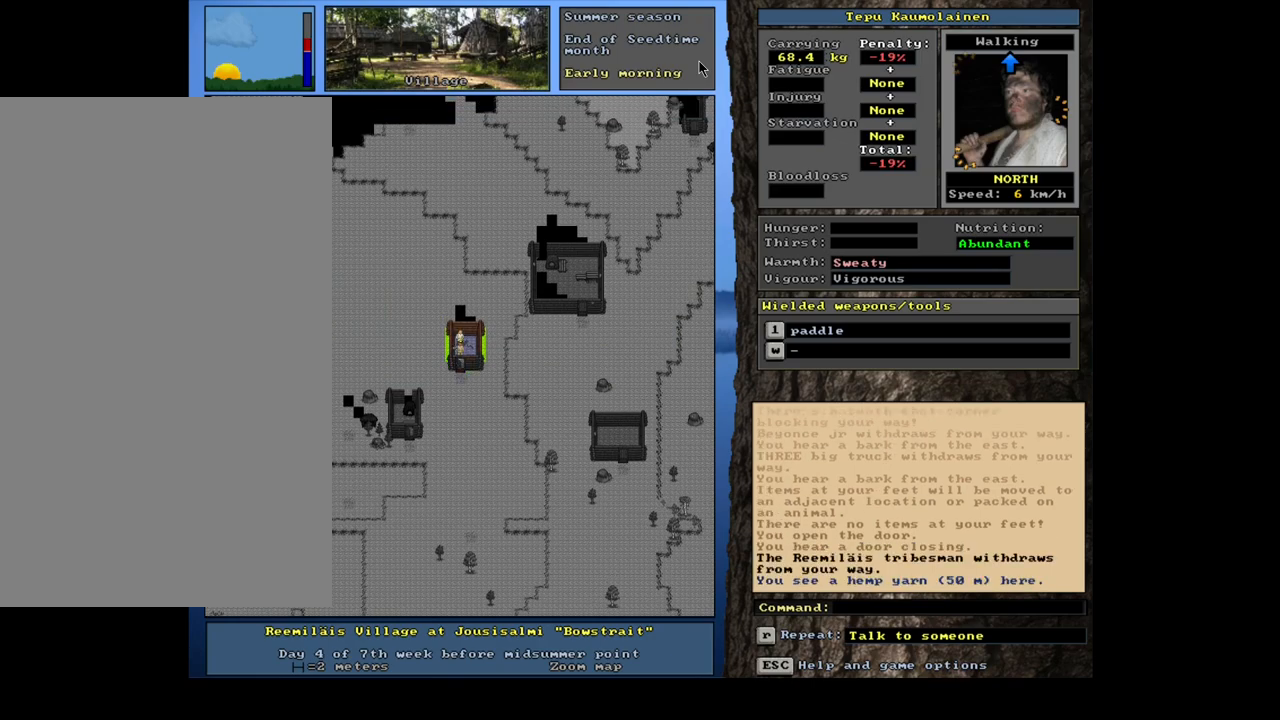
Gameplay with keyboard and mouse; each line is a JSON object with the keys and mouse buttons held at the frame after it. "events" lists presses ("down") and releases ("up") of ".", "/", "0", "1", "2", "3", "4", "5", "6", "7", "8", "9", "a", "alt_l", "alt_r", "b", "backslash", "backspace", "c", "caps_lock", "comma", "ctrl_l", "ctrl_r", "d", "down", "e", "equals", "escape", "f", "f1", "f10", "f11", "f12", "f2", "f3", "f4", "f5", "f6", "f7", "f8", "f9", "g", "h", "i", "j", "k", "l", "lbracket", "left", "m", "minus", "n", "num0", "num1", "num2", "num3", "num4", "num5", "num6", "num7", "num8", "num9", "o", "p", "q", "quote", "r", "rbracket", "return", "right", "s", "semicolon", "shift_l", "shift_r", "space", "super", "t", "tab", "tilde", "u", "up", "v", "w", "x", "y", "z", "mouse_left", "mouse_wheel", "mouse_right", "mouse_mb4" and "mouse_mb5" between this image and that frame as [ms after this image, input, new state], when the widget could be followed in between. "mouse_left", "mouse_wheel", "mouse_right", "mouse_mb4", "mouse_mb5" = the "left", "wheel", "right", "mb4", "mb5" buttons of the "mouse" list. No other keys are recorded. "wheel" means that the mouse wheel is clicked or scrolled. Mouse movement is not recorded. Not read: other_keys.
{"keys": ["num6"], "mouse": [], "events": [[233, "f3", "down"], [300, "f3", "up"], [467, "num6", "down"]]}
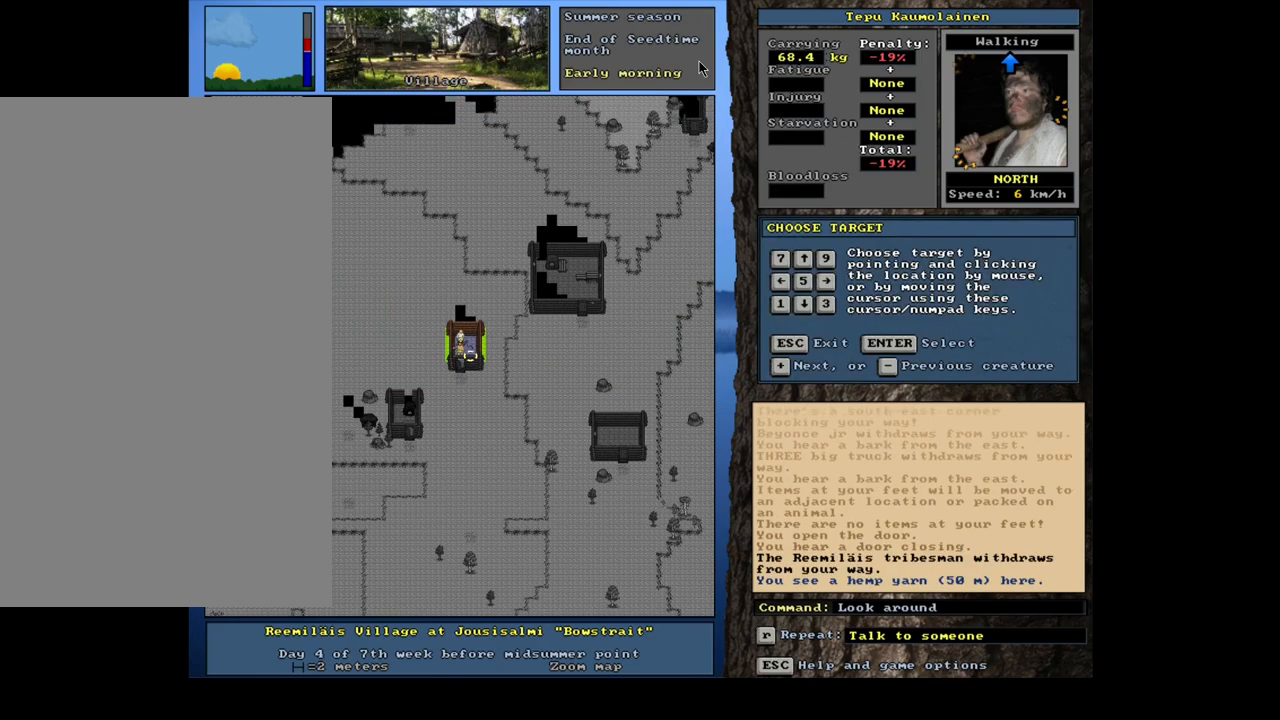
{"keys": [], "mouse": [], "events": [[33, "num6", "up"], [367, "num8", "down"], [483, "num8", "up"]]}
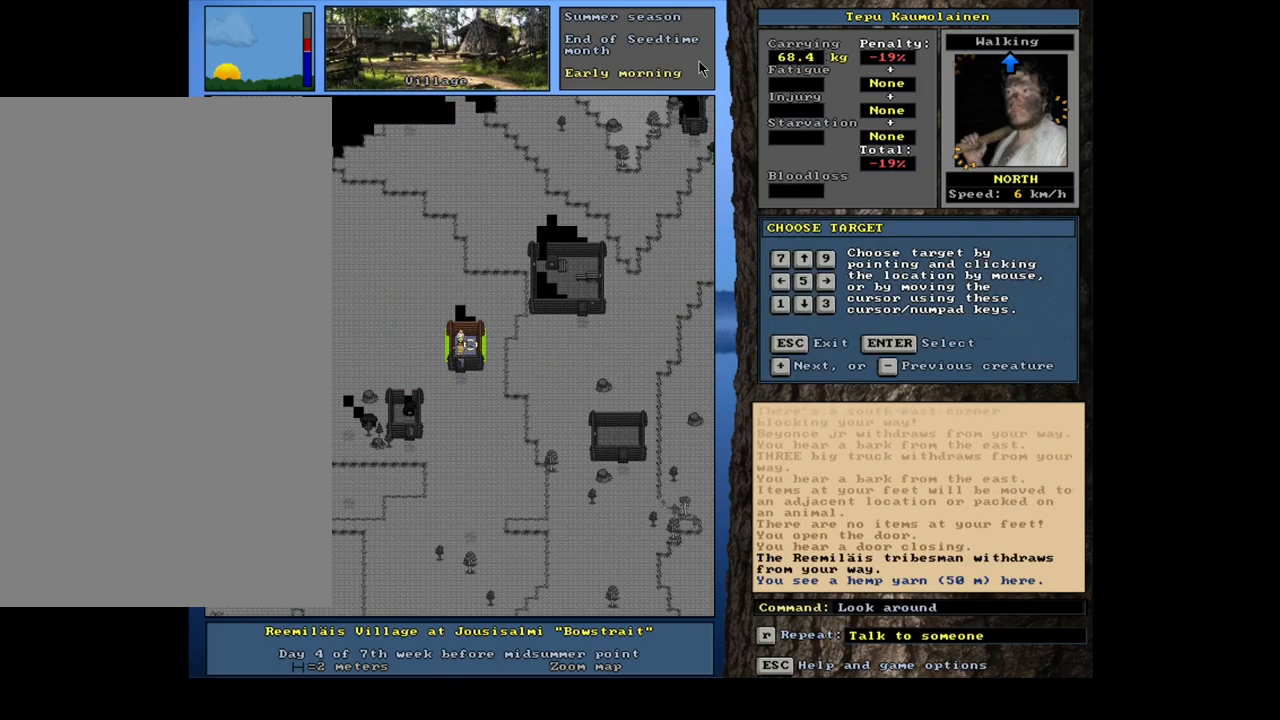
{"keys": [], "mouse": [], "events": [[83, "num4", "down"], [183, "num4", "up"]]}
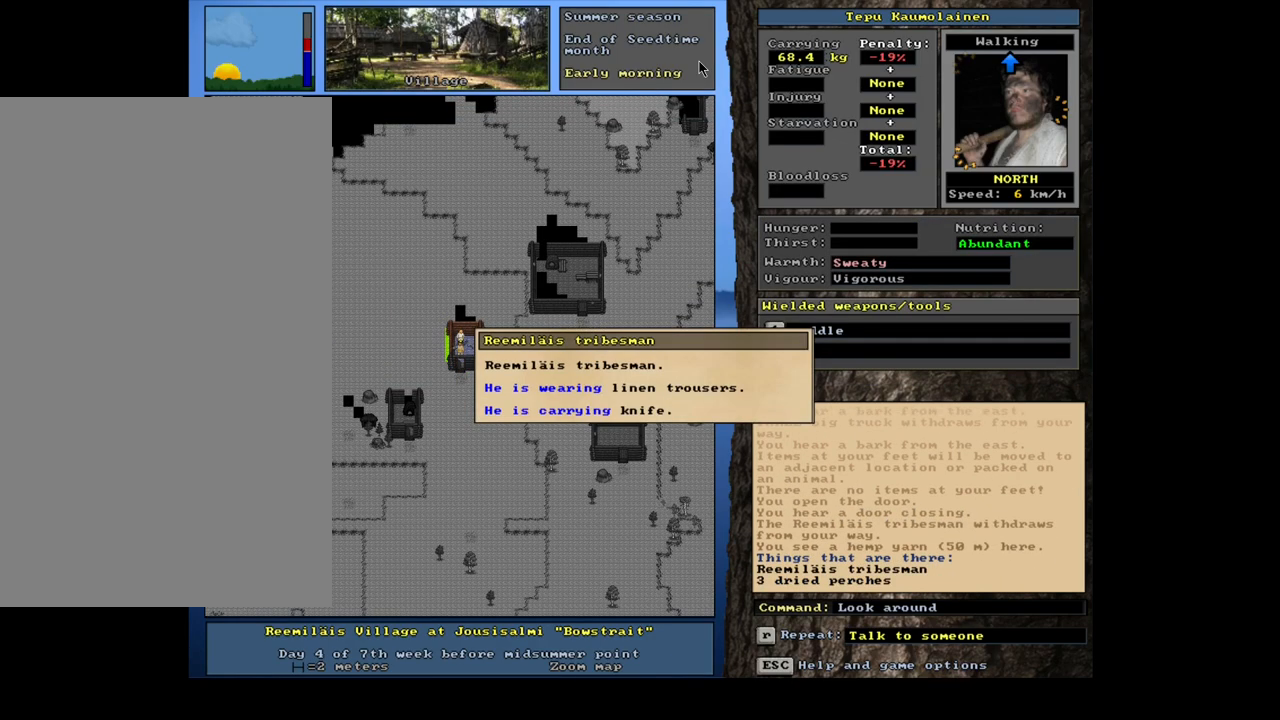
{"keys": [], "mouse": [], "events": []}
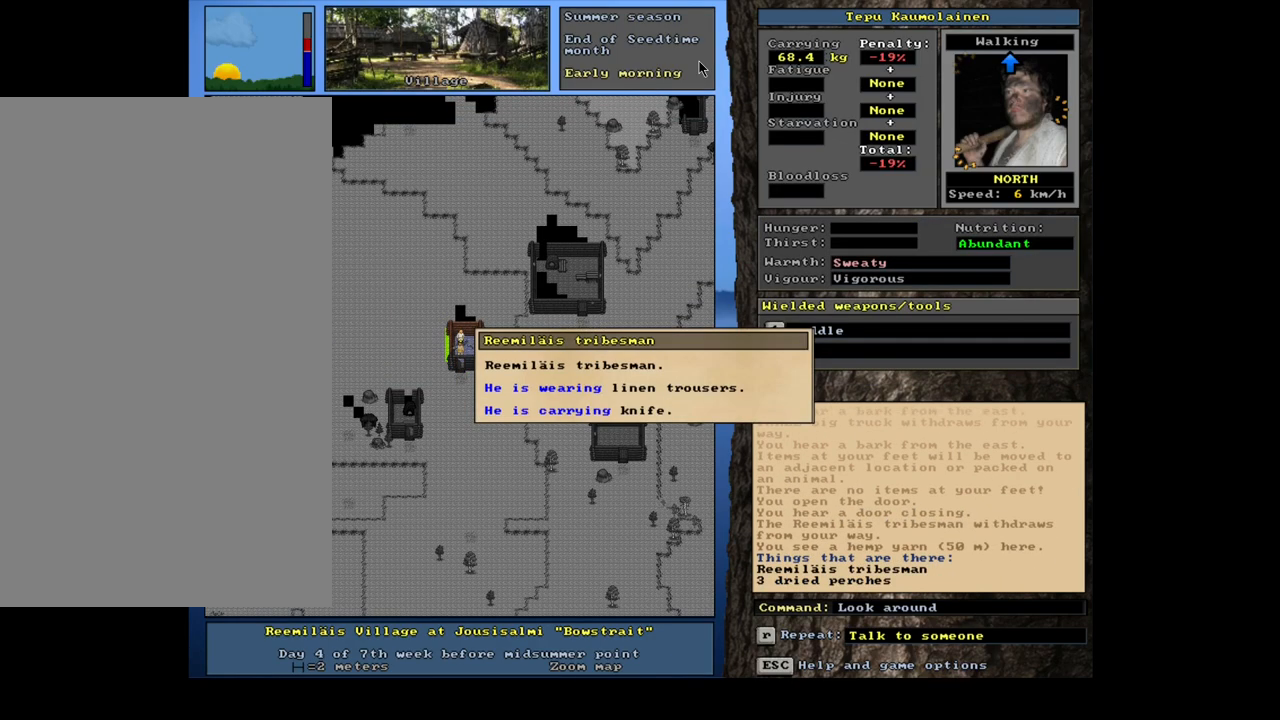
{"keys": [], "mouse": [], "events": []}
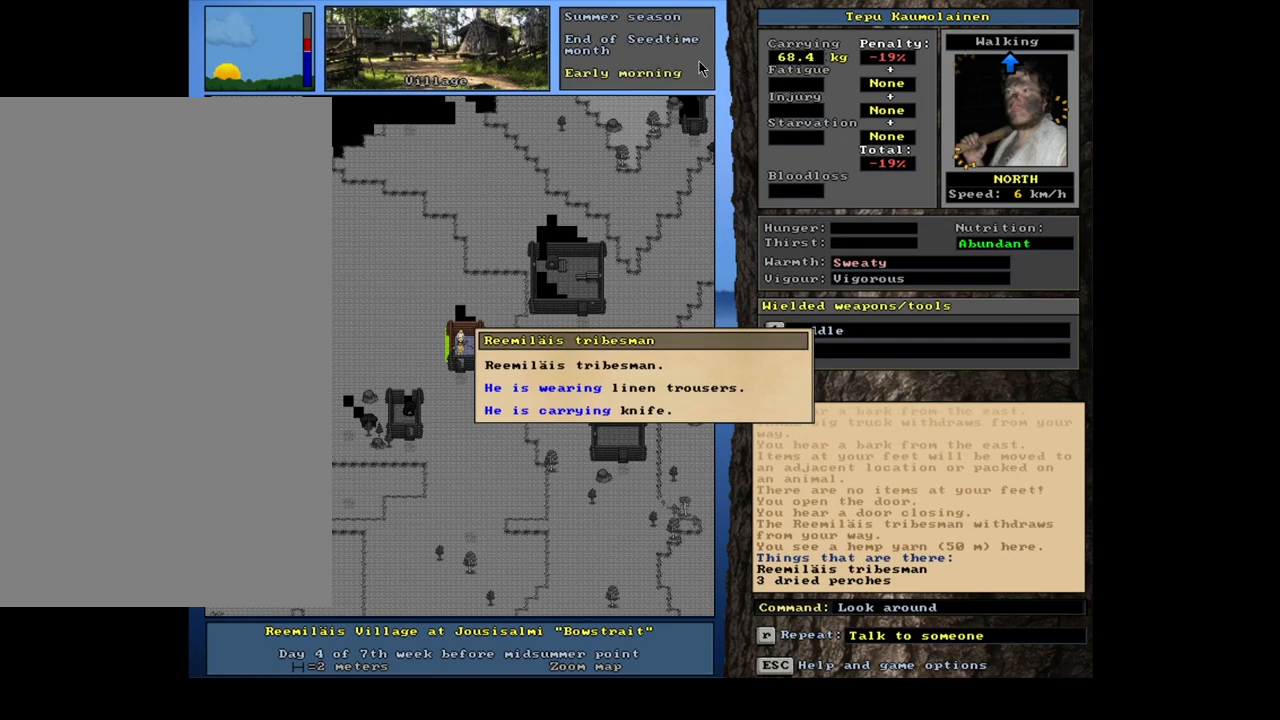
{"keys": [], "mouse": [], "events": [[317, "escape", "down"], [433, "escape", "up"]]}
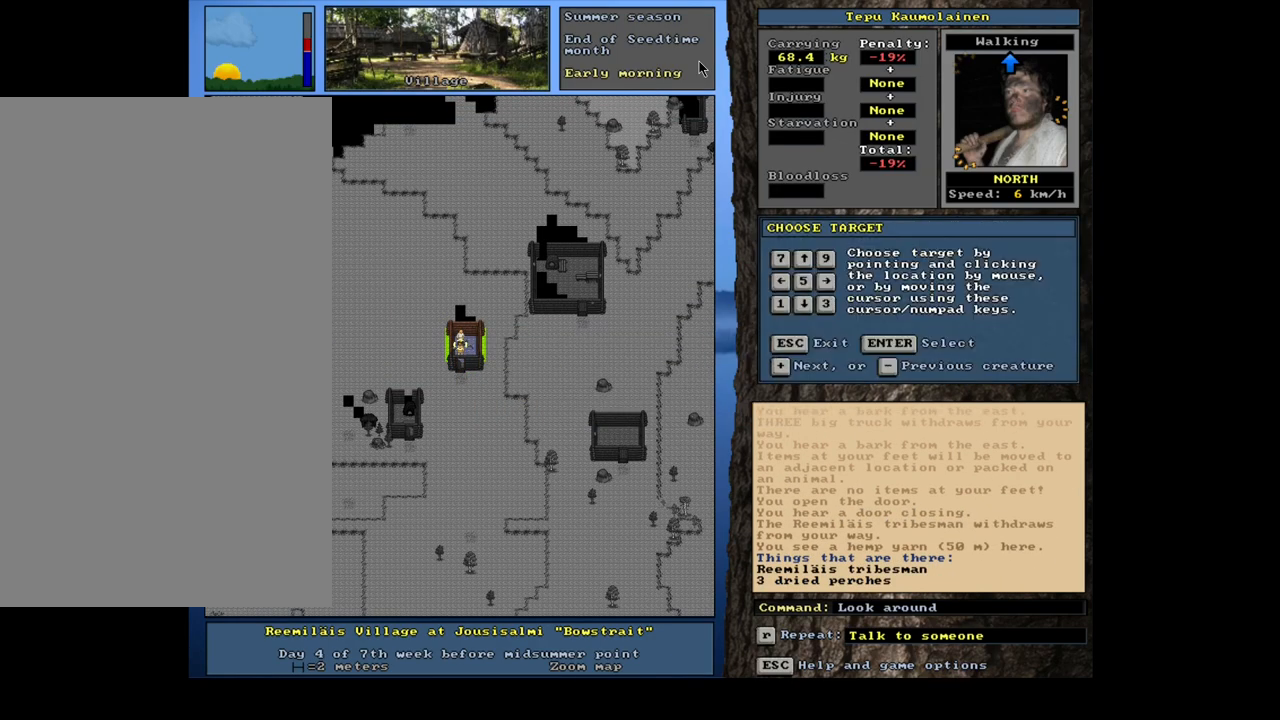
{"keys": [], "mouse": [], "events": [[250, "num6", "down"], [350, "num6", "up"]]}
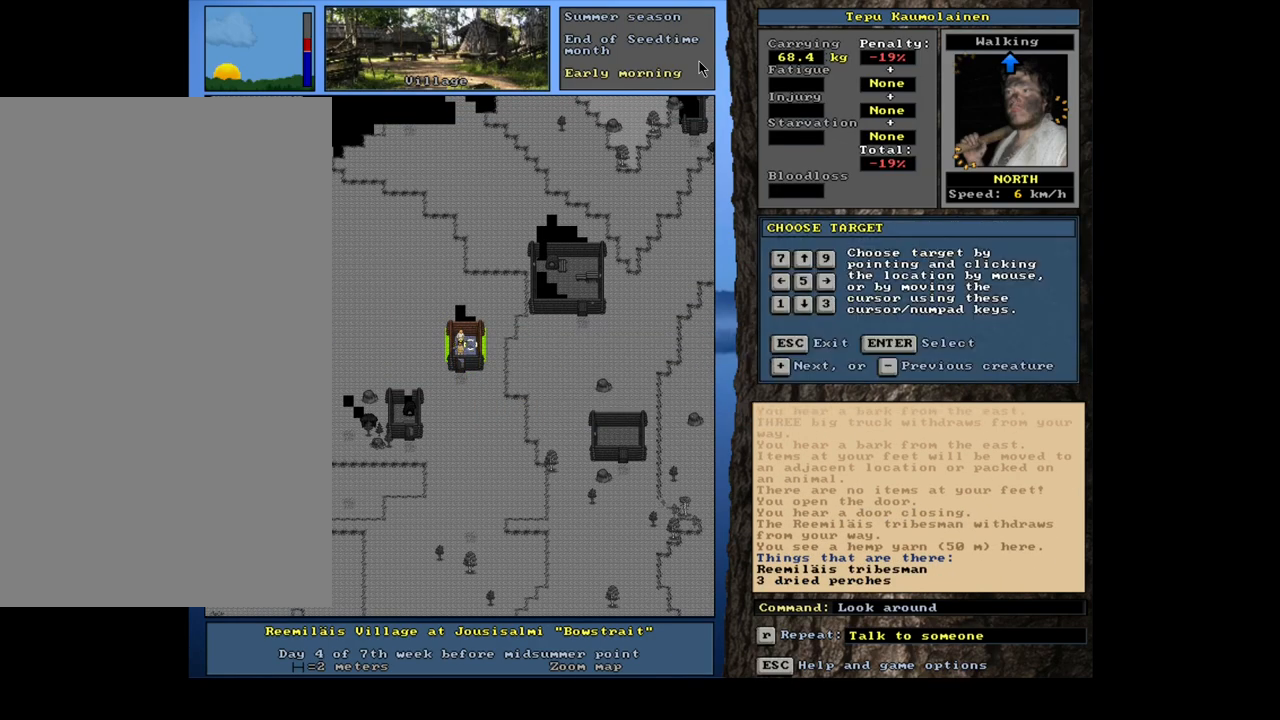
{"keys": [], "mouse": [], "events": []}
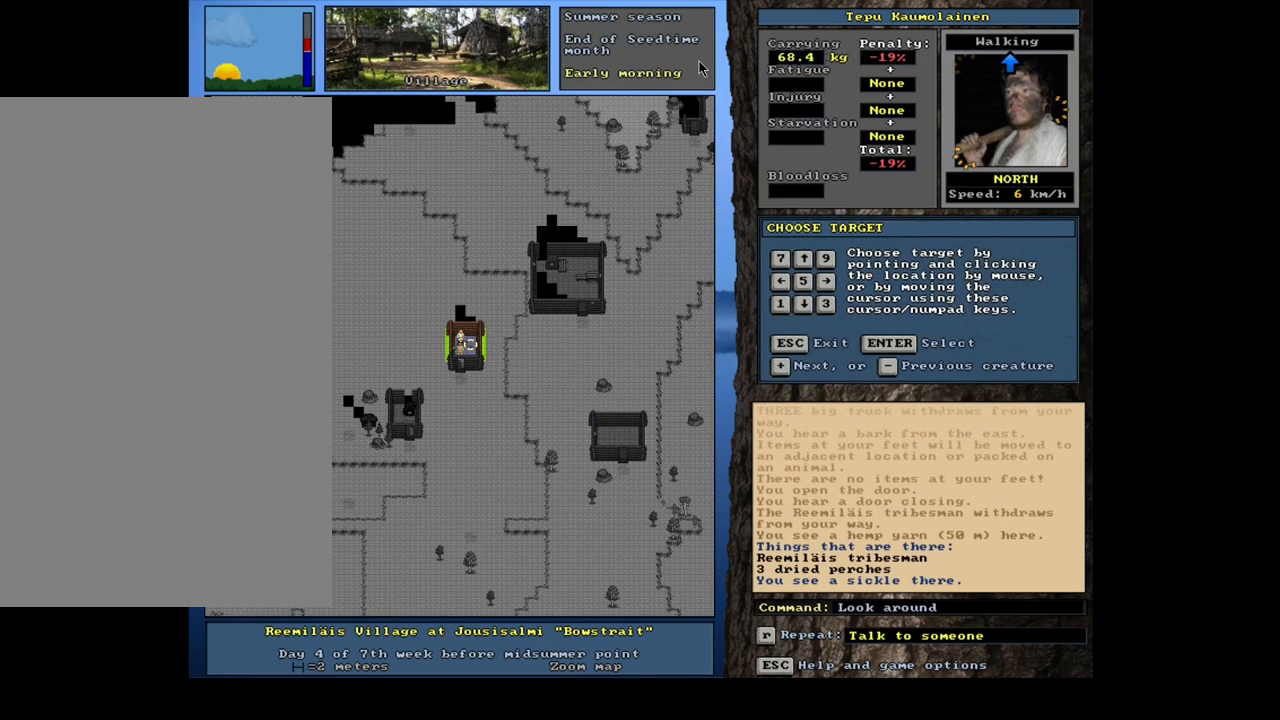
{"keys": [], "mouse": [], "events": [[233, "num2", "down"], [317, "num2", "up"]]}
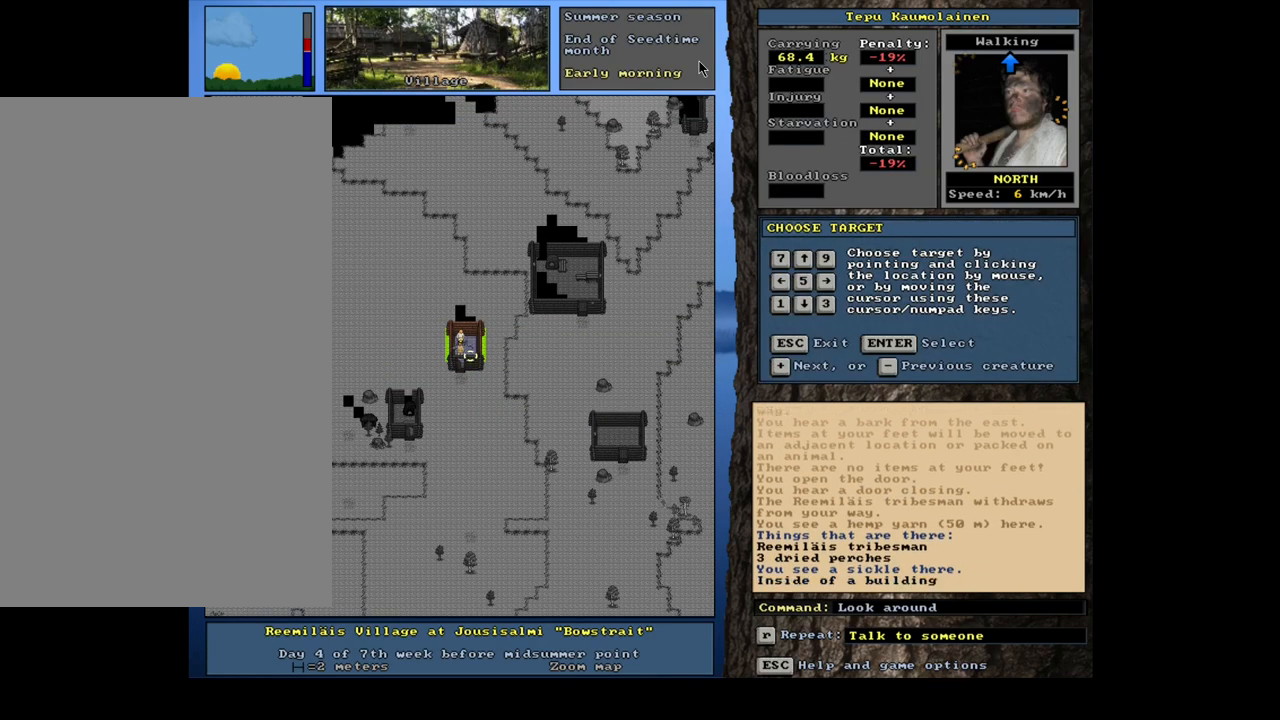
{"keys": ["num4"], "mouse": [], "events": [[483, "num4", "down"]]}
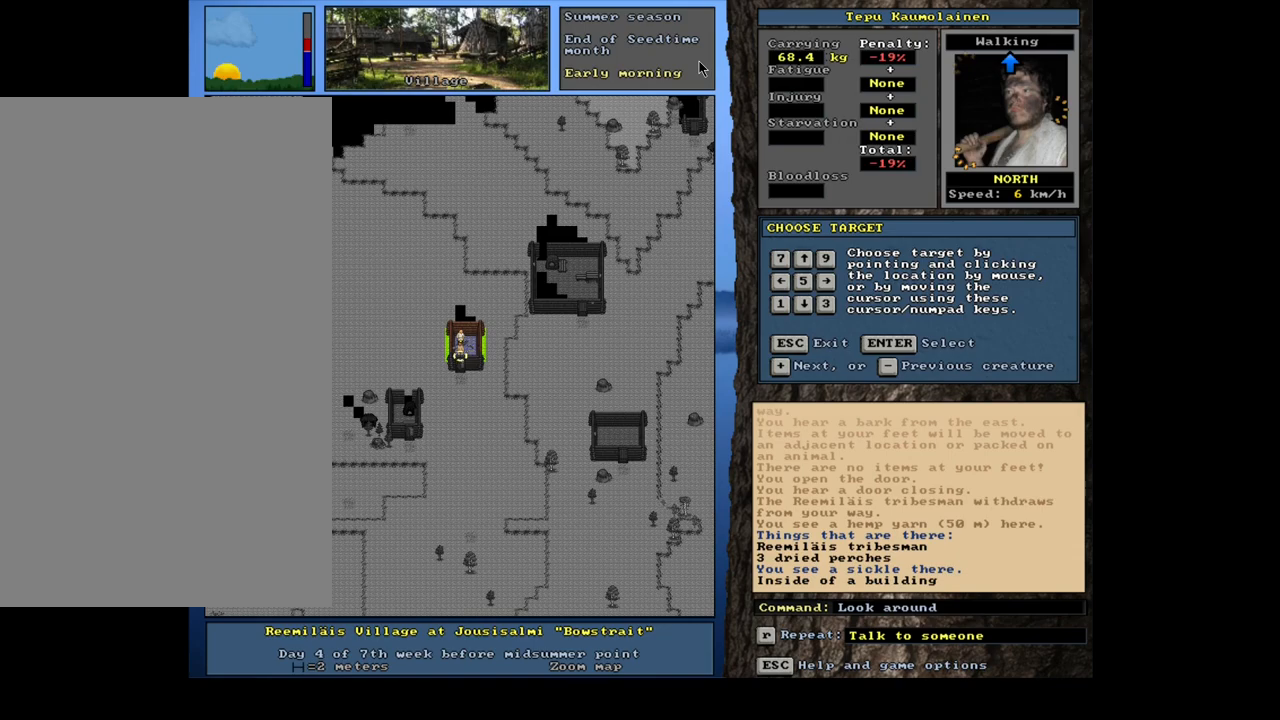
{"keys": [], "mouse": [], "events": [[67, "num4", "up"]]}
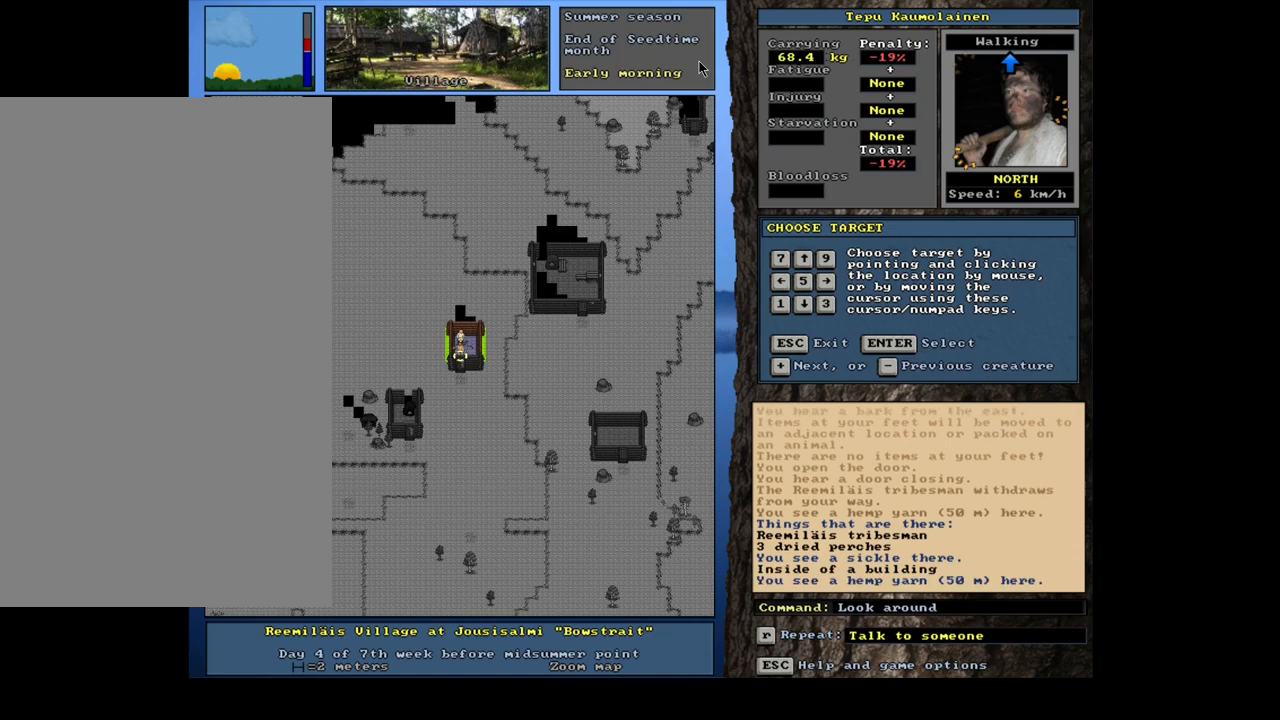
{"keys": ["escape"], "mouse": [], "events": [[450, "escape", "down"]]}
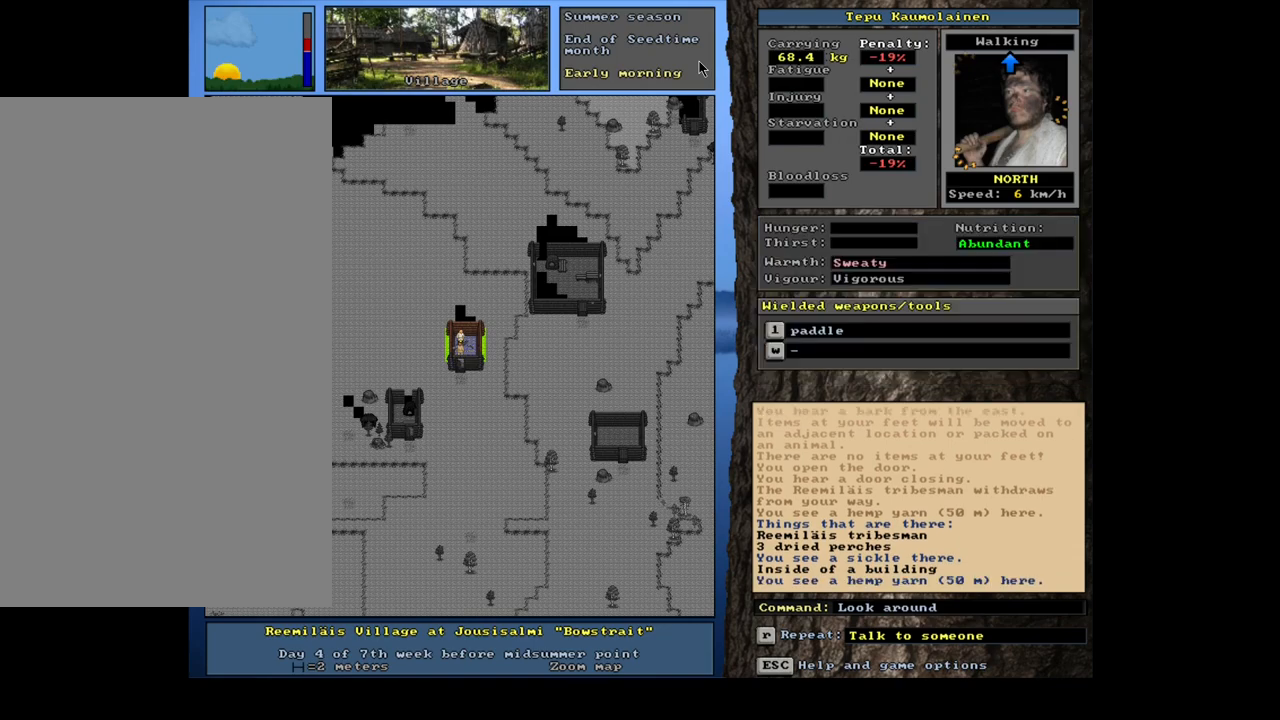
{"keys": ["escape"], "mouse": [], "events": [[17, "escape", "up"], [467, "escape", "down"]]}
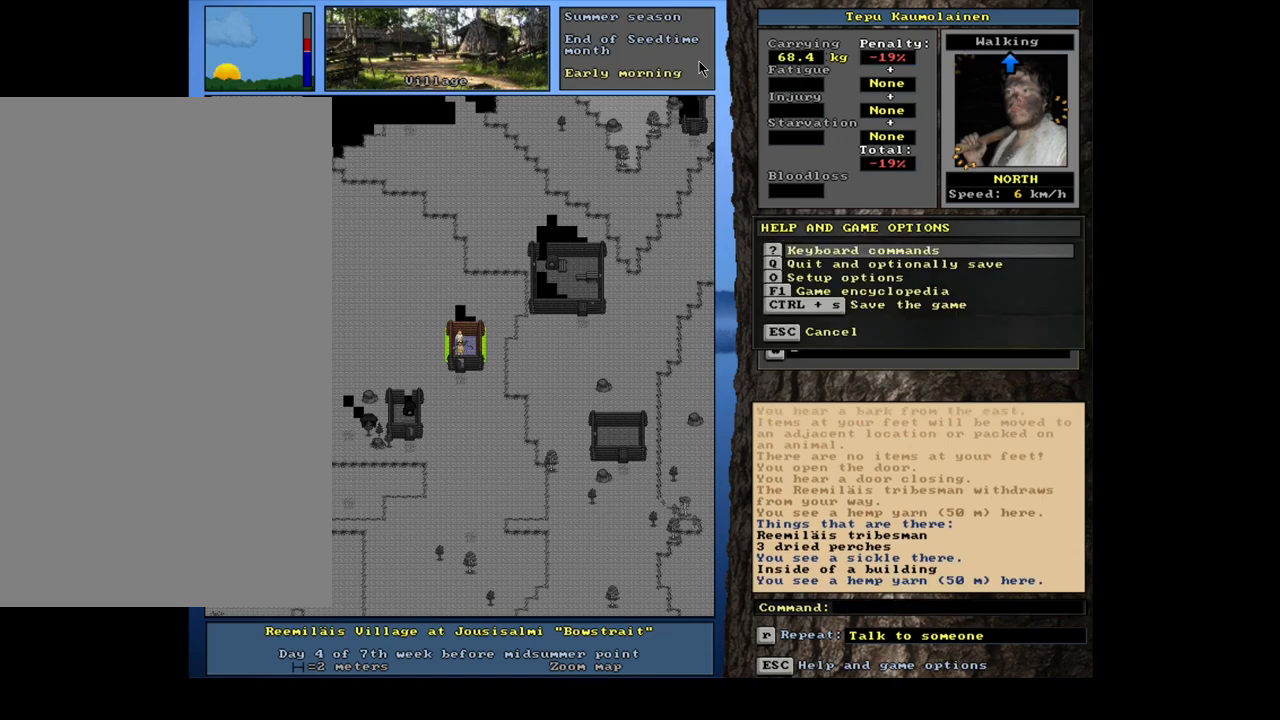
{"keys": [], "mouse": [], "events": [[33, "escape", "up"], [383, "escape", "down"], [450, "escape", "up"]]}
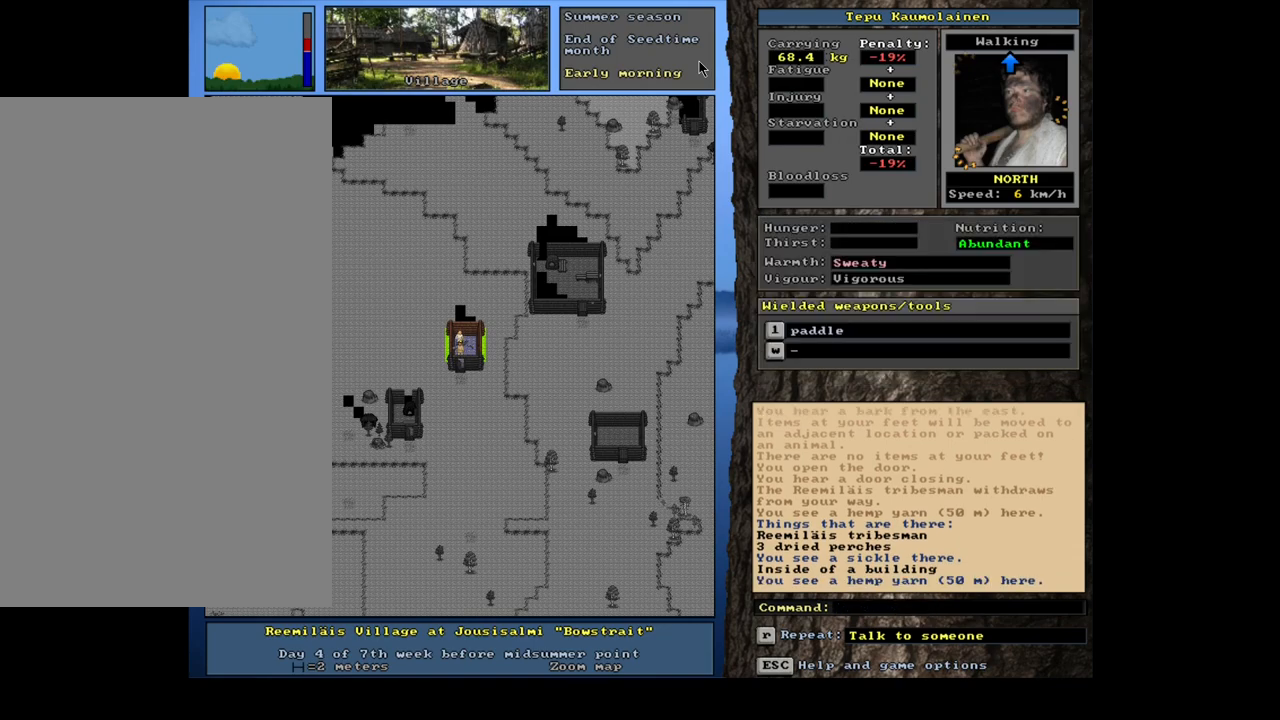
{"keys": [], "mouse": [], "events": [[100, "shift_l", "down"], [200, "c", "down"], [283, "c", "up"], [317, "shift_l", "up"], [417, "return", "down"], [450, "return", "up"]]}
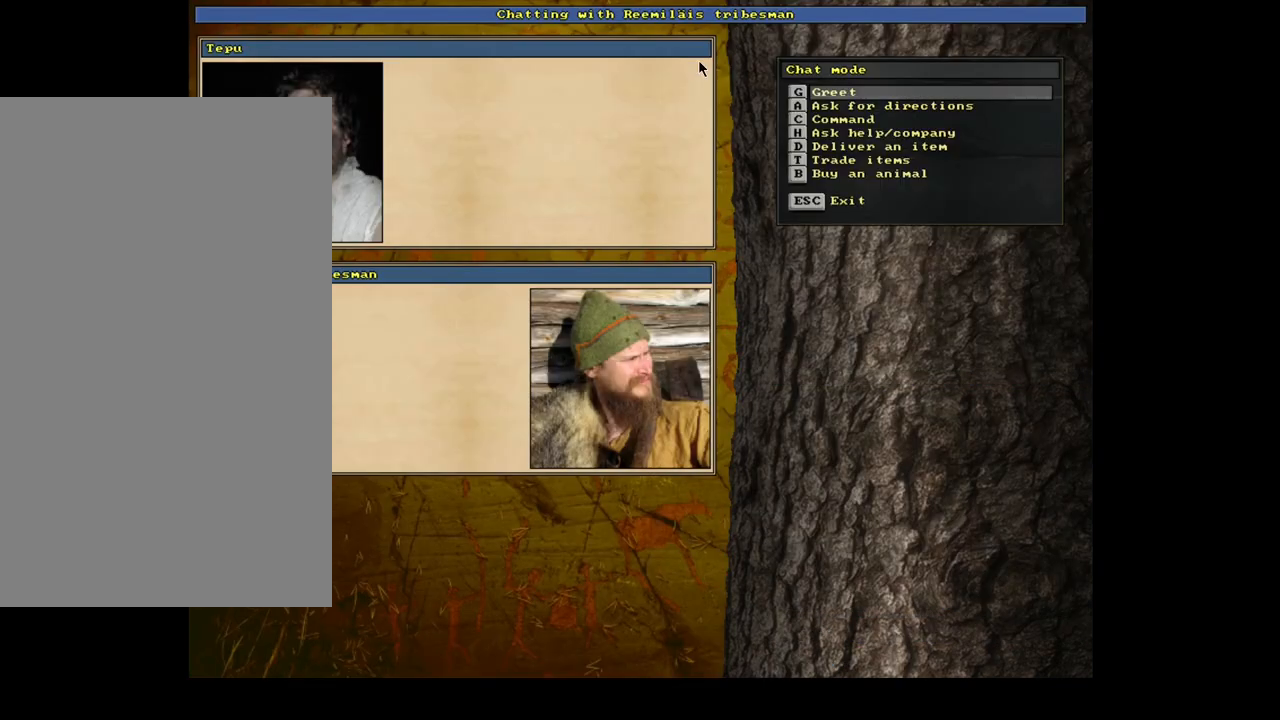
{"keys": [], "mouse": [], "events": [[150, "b", "down"], [250, "b", "up"]]}